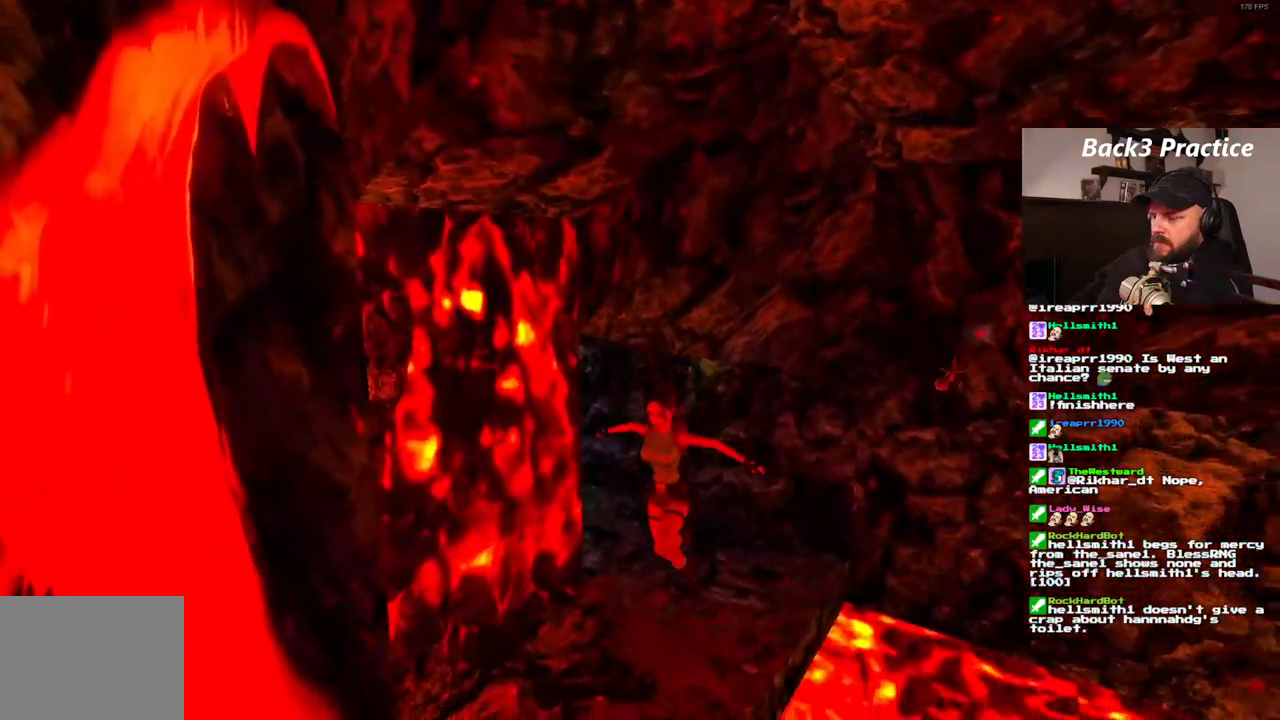
Gameplay with a controller (PlayStation layout); each line is a JSON object with the inputs held at the frame after it (dt_ms = milliseconds from this image to that frame). "events" lists button and stick changes between this image and that frame as [ms after this image, input, new state], when the widget could be followed in between. Not read: HOME L3 R3.
{"dt_ms": 500, "buttons": [], "left_stick": "center", "right_stick": "center", "events": []}
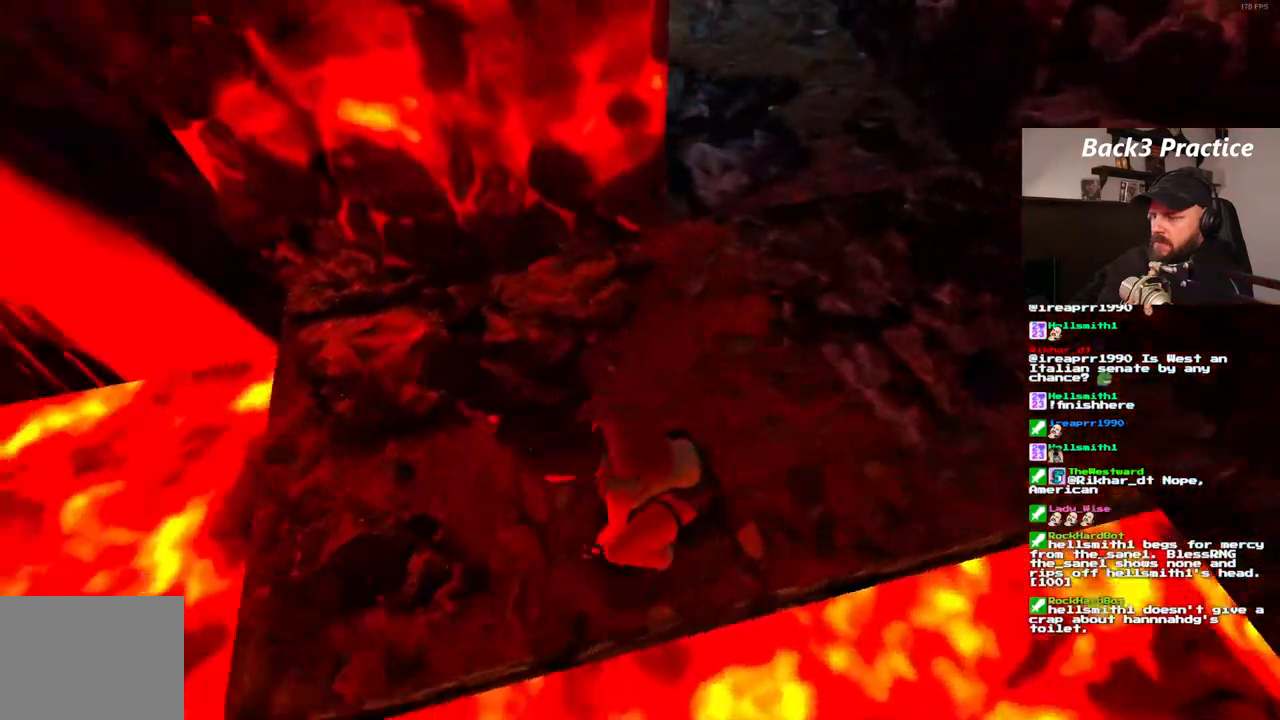
{"dt_ms": 500, "buttons": ["DPAD_DOWN"], "left_stick": "center", "right_stick": "center"}
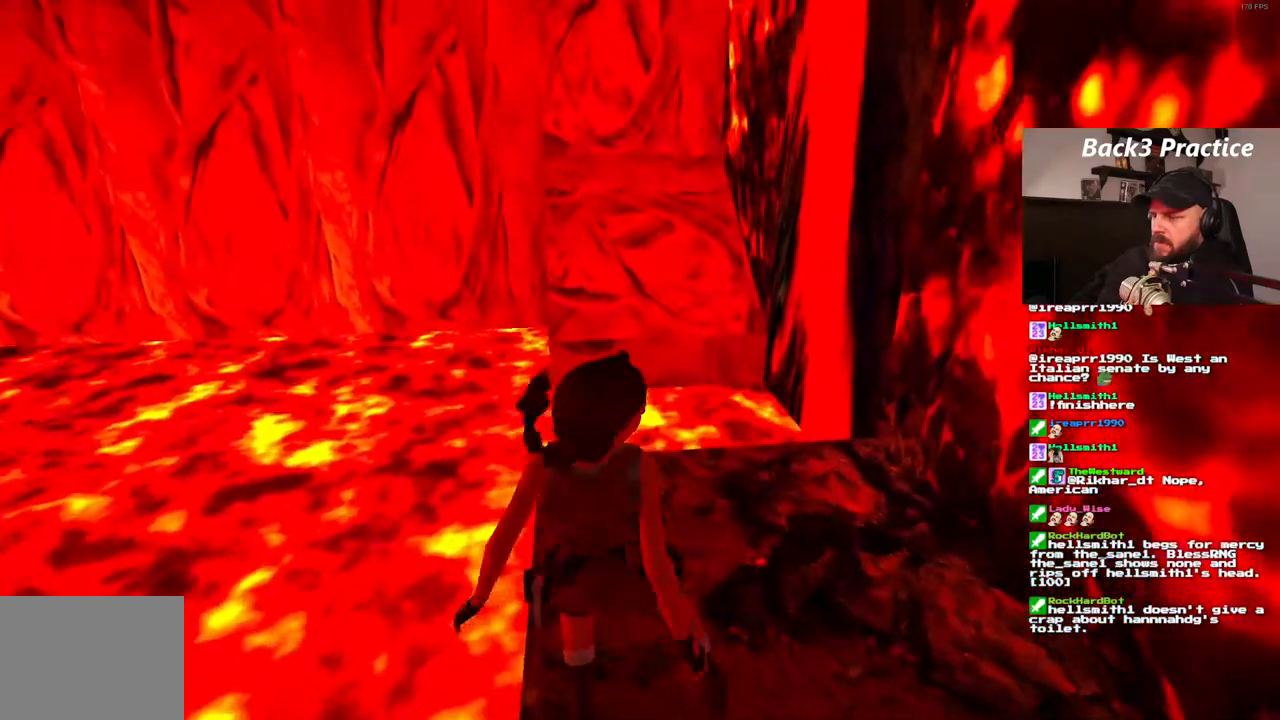
{"dt_ms": 500, "buttons": ["DPAD_UP", "DPAD_RIGHT"], "left_stick": "center", "right_stick": "center"}
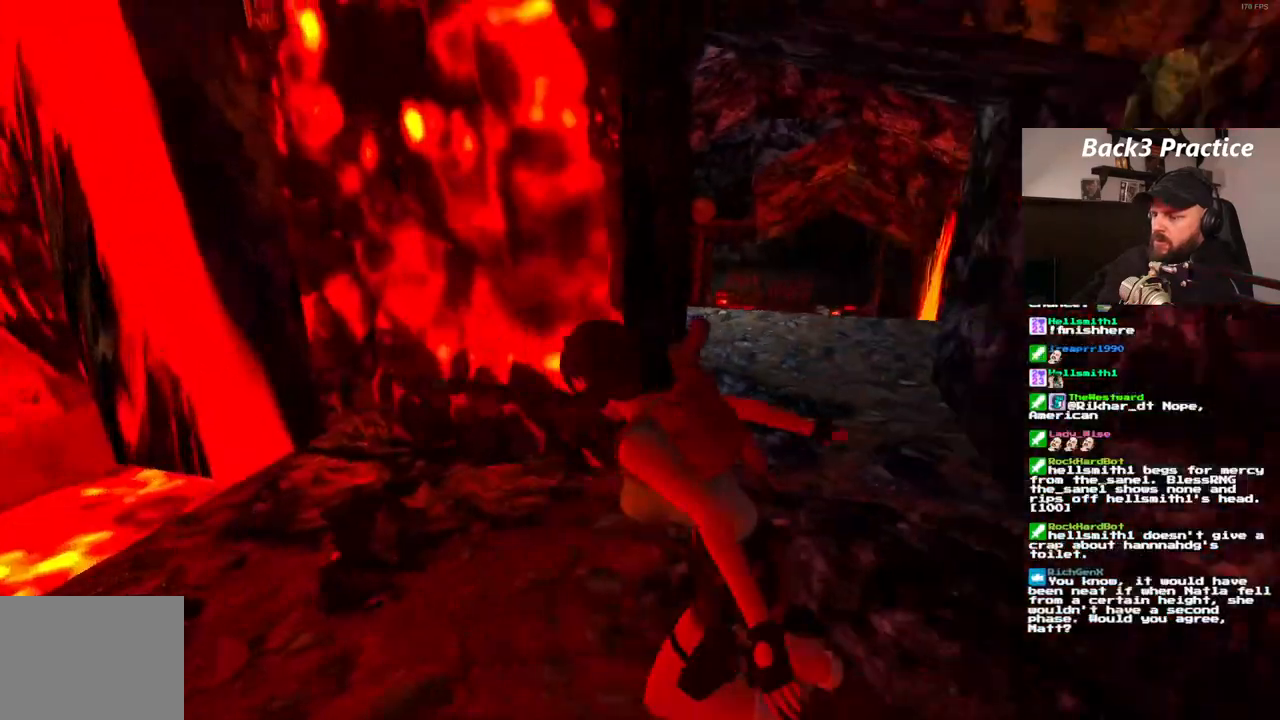
{"dt_ms": 500, "buttons": ["DPAD_UP", "DPAD_RIGHT"], "left_stick": "center", "right_stick": "center", "events": []}
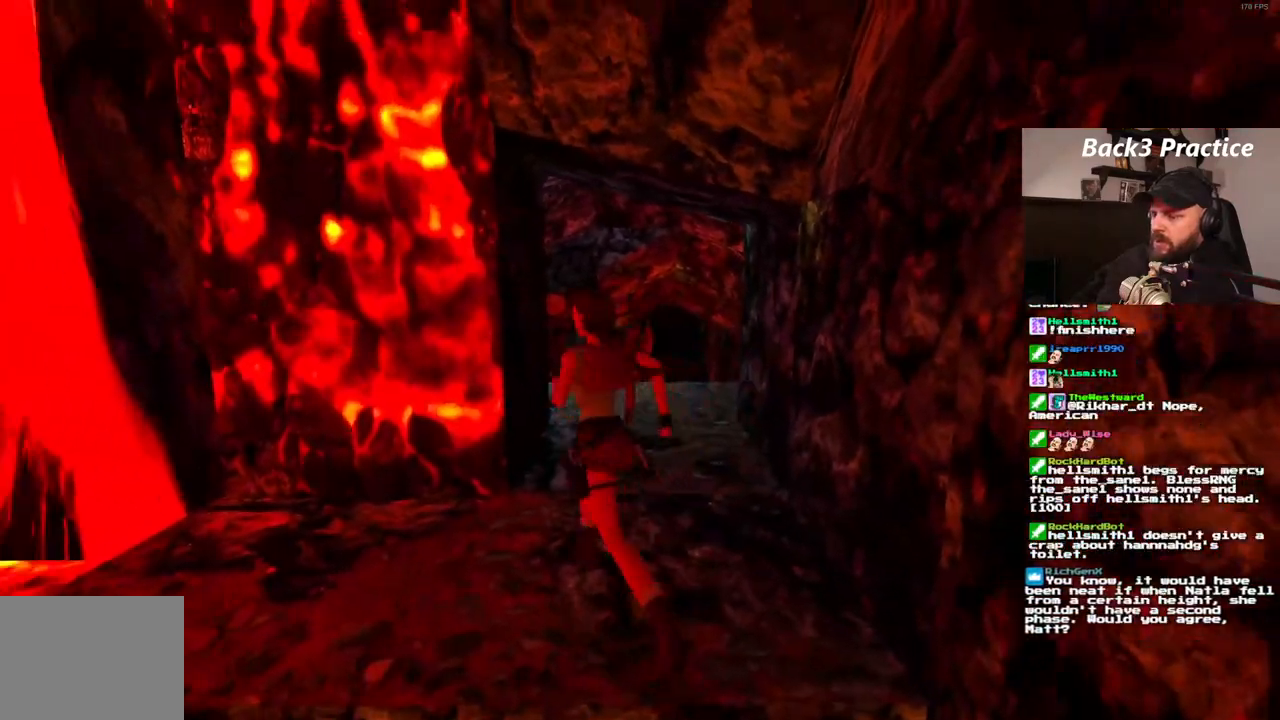
{"dt_ms": 500, "buttons": ["SQUARE", "DPAD_UP"], "left_stick": "center", "right_stick": "center", "events": [[250, "DPAD_RIGHT", "up"], [417, "SQUARE", "down"]]}
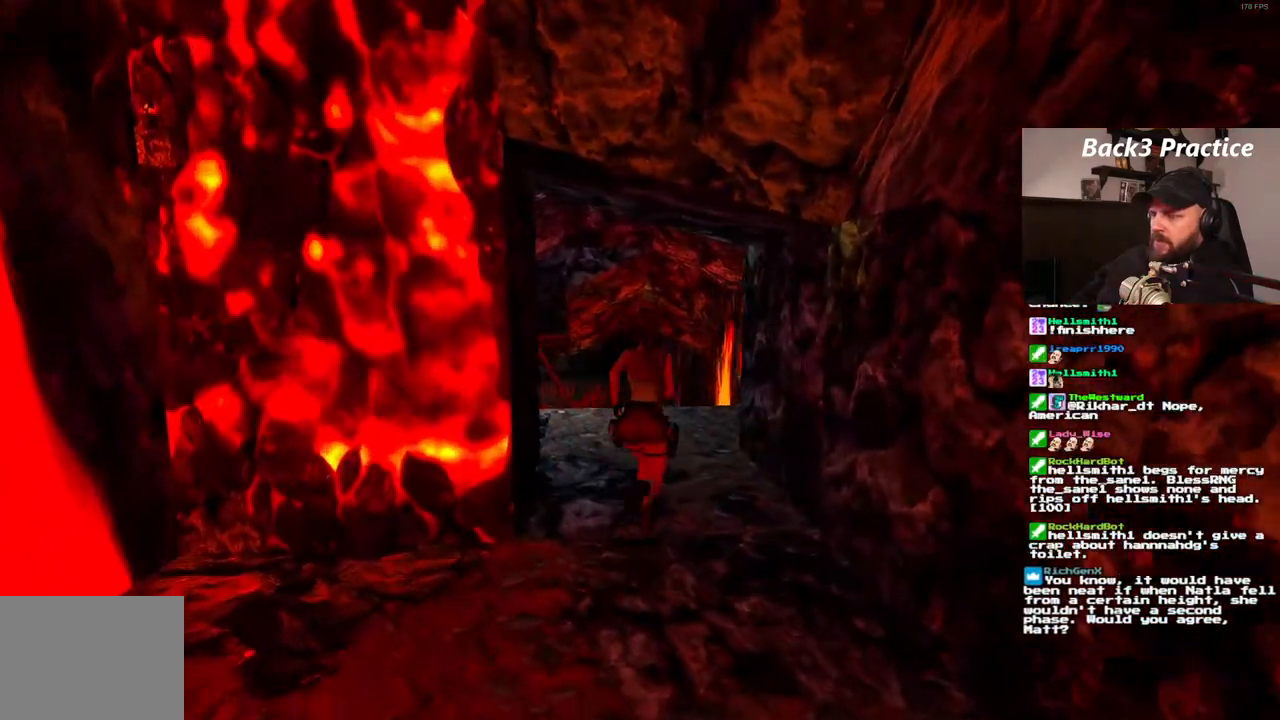
{"dt_ms": 500, "buttons": ["SQUARE", "DPAD_UP"], "left_stick": "center", "right_stick": "center", "events": [[17, "DPAD_LEFT", "down"], [500, "DPAD_LEFT", "up"]]}
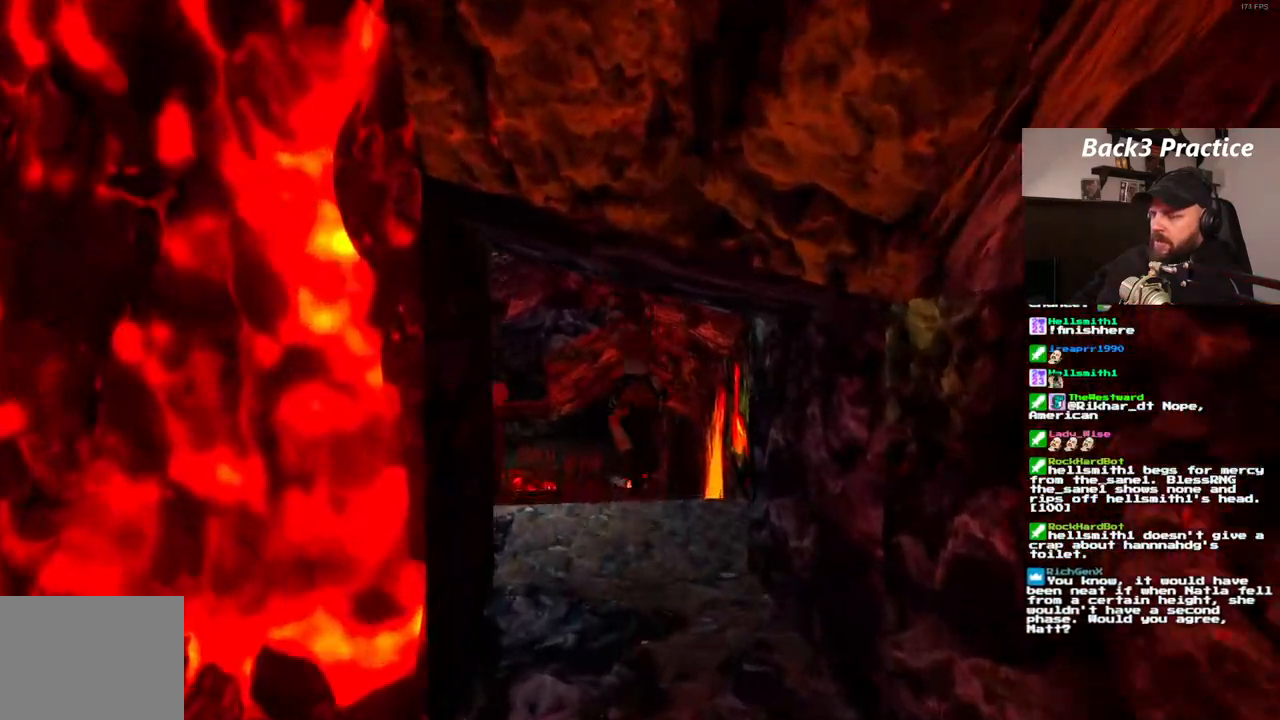
{"dt_ms": 500, "buttons": ["DPAD_UP"], "left_stick": "center", "right_stick": "center", "events": [[50, "SQUARE", "up"]]}
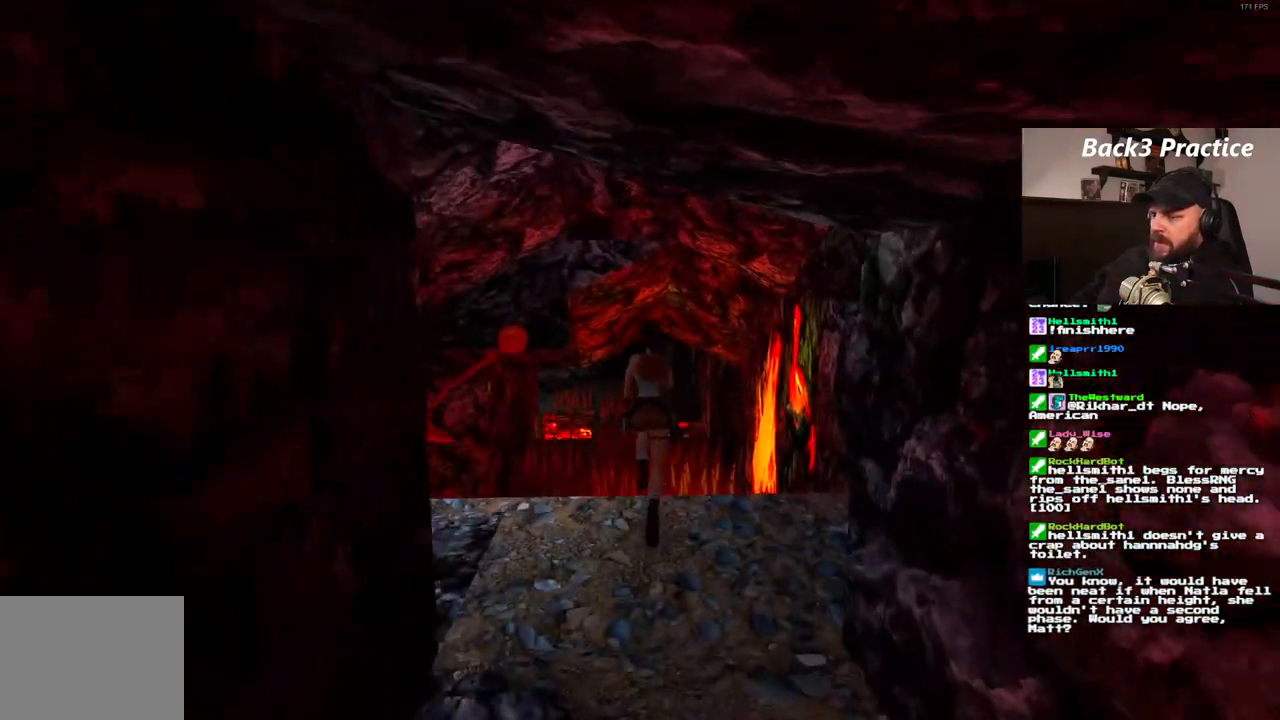
{"dt_ms": 500, "buttons": ["DPAD_UP"], "left_stick": "center", "right_stick": "center", "events": [[183, "DPAD_RIGHT", "down"], [317, "DPAD_RIGHT", "up"]]}
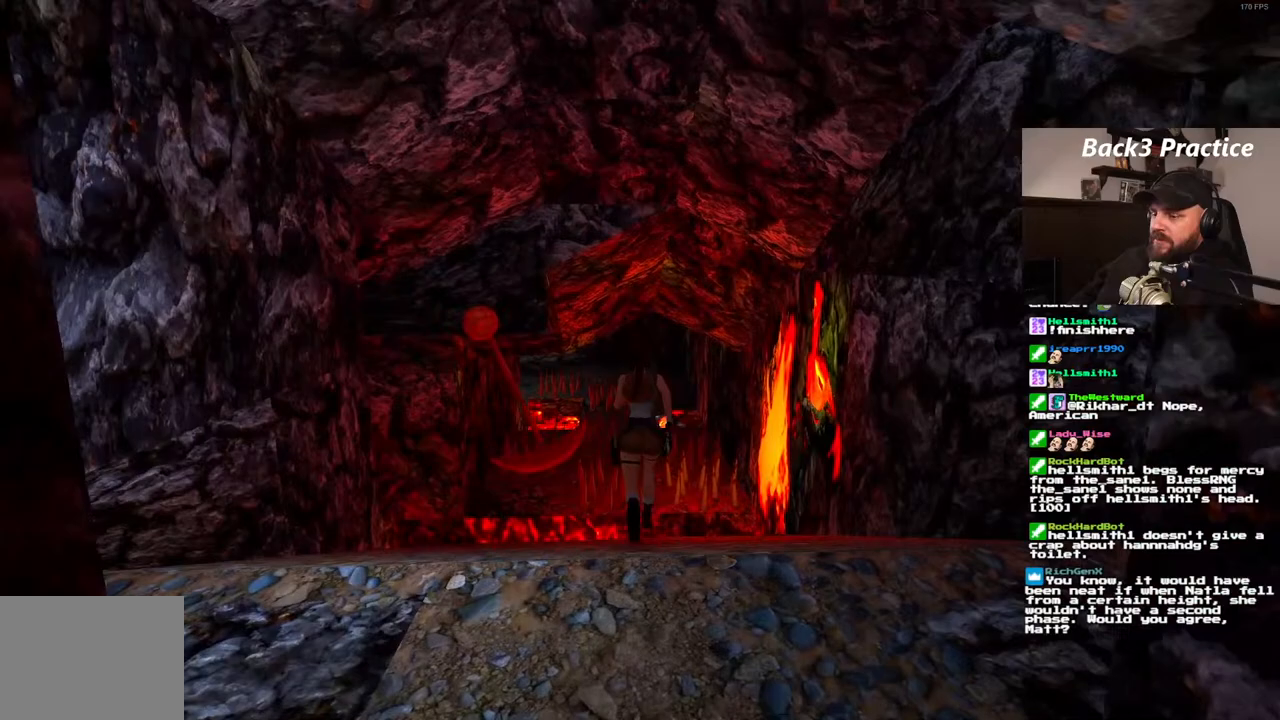
{"dt_ms": 1000, "buttons": ["DPAD_UP"], "left_stick": "center", "right_stick": "center"}